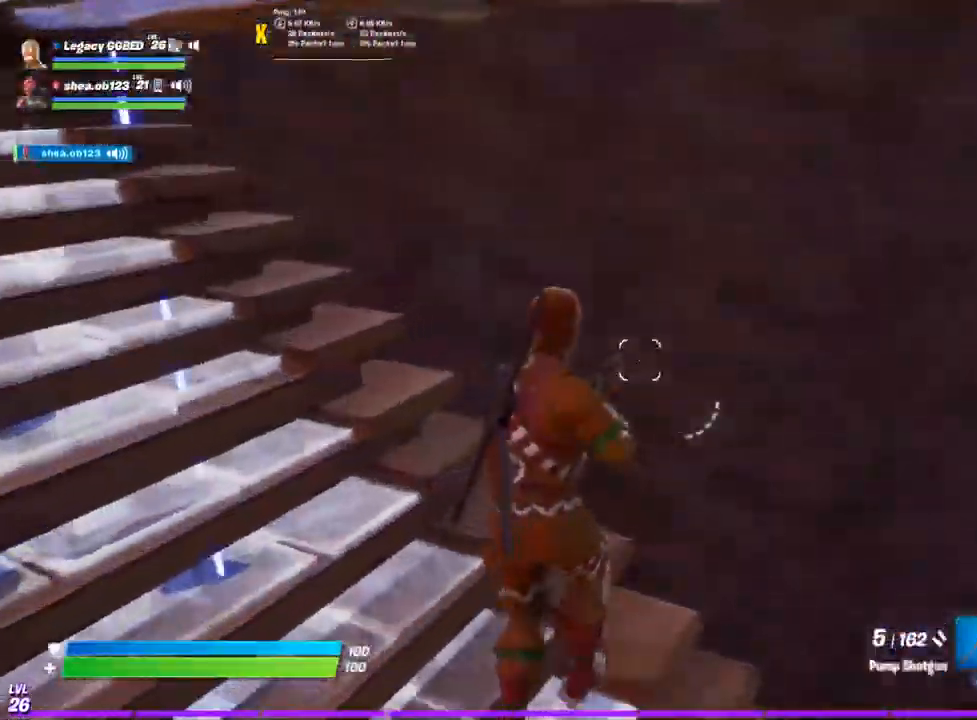
Gameplay with a controller (PlayStation layout); each line is a JSON object with the inputs held at the frame after it. "events" lists button and stick changes between this image and that frame as [ms after this image, input, new state], when the widget could be followed in between.
{"buttons": [], "left_stick": "up-right", "right_stick": "center"}
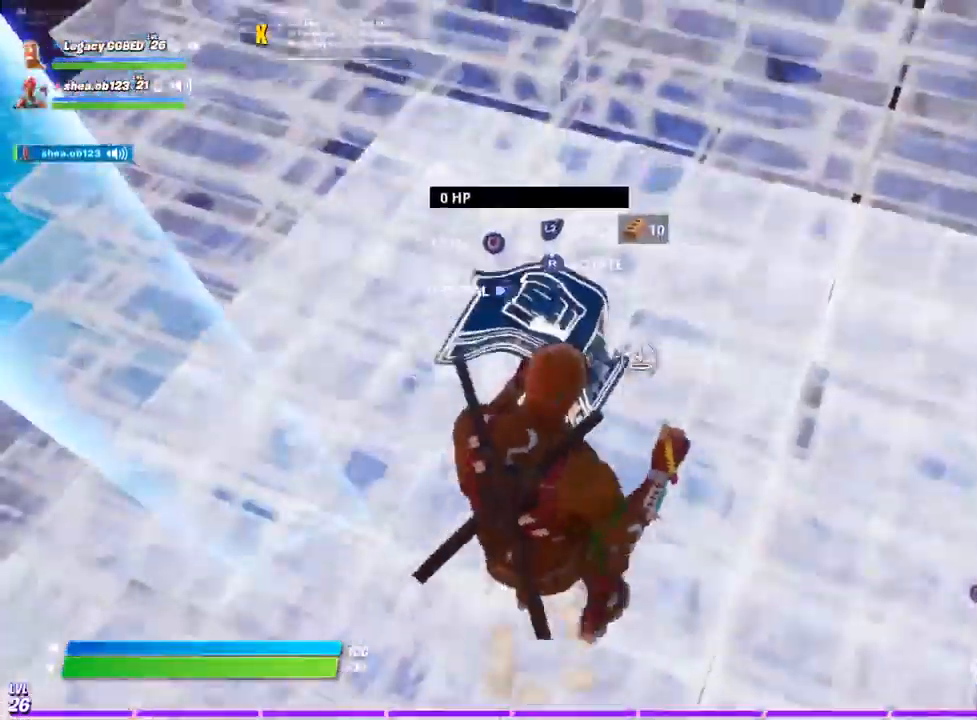
{"buttons": ["TRIANGLE", "R1"], "left_stick": "down", "right_stick": "center", "events": [[50, "R2", "down"], [133, "right_stick", "up-right"], [300, "left_stick", "center"], [383, "right_stick", "right"], [433, "left_stick", "down-left"], [467, "R2", "up"], [467, "TRIANGLE", "down"], [483, "R1", "down"], [500, "left_stick", "down"], [500, "right_stick", "center"]]}
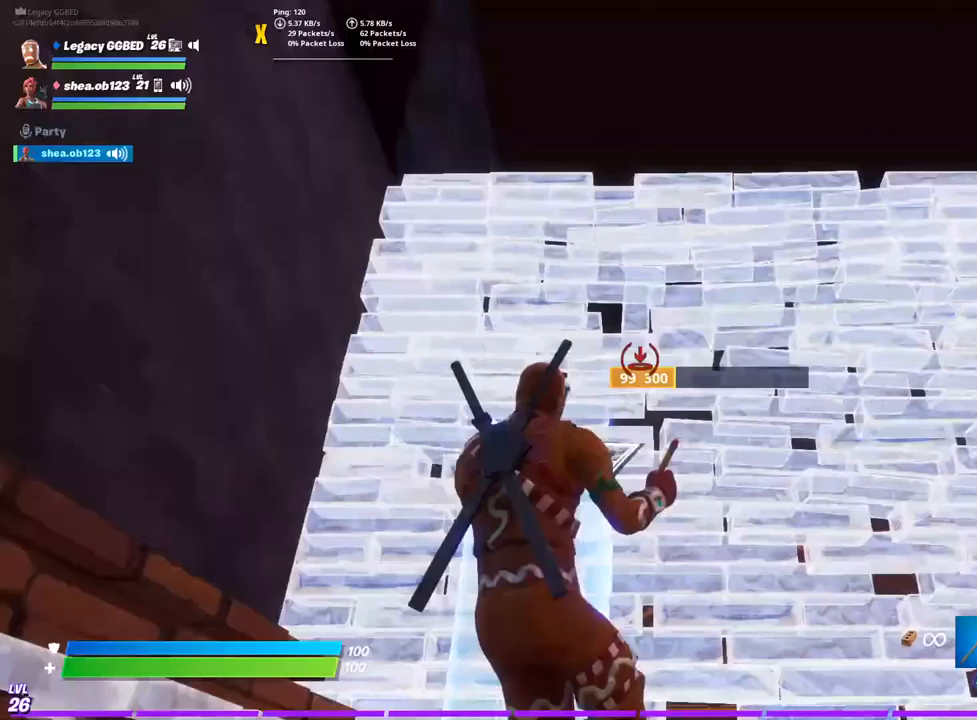
{"buttons": [], "left_stick": "left", "right_stick": "right", "events": [[100, "TRIANGLE", "up"], [133, "R1", "up"], [283, "left_stick", "left"], [317, "right_stick", "down-right"], [383, "right_stick", "right"]]}
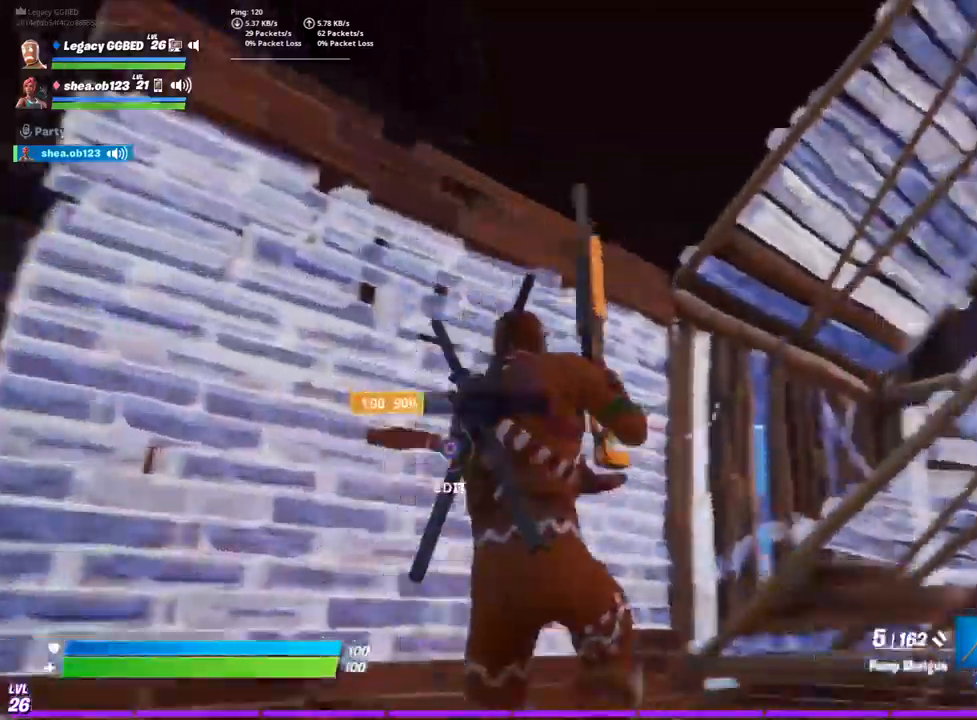
{"buttons": ["R2"], "left_stick": "up-left", "right_stick": "right", "events": [[83, "CIRCLE", "down"], [200, "CIRCLE", "up"], [267, "CROSS", "down"], [267, "R2", "down"], [350, "CROSS", "up"], [367, "left_stick", "up-left"]]}